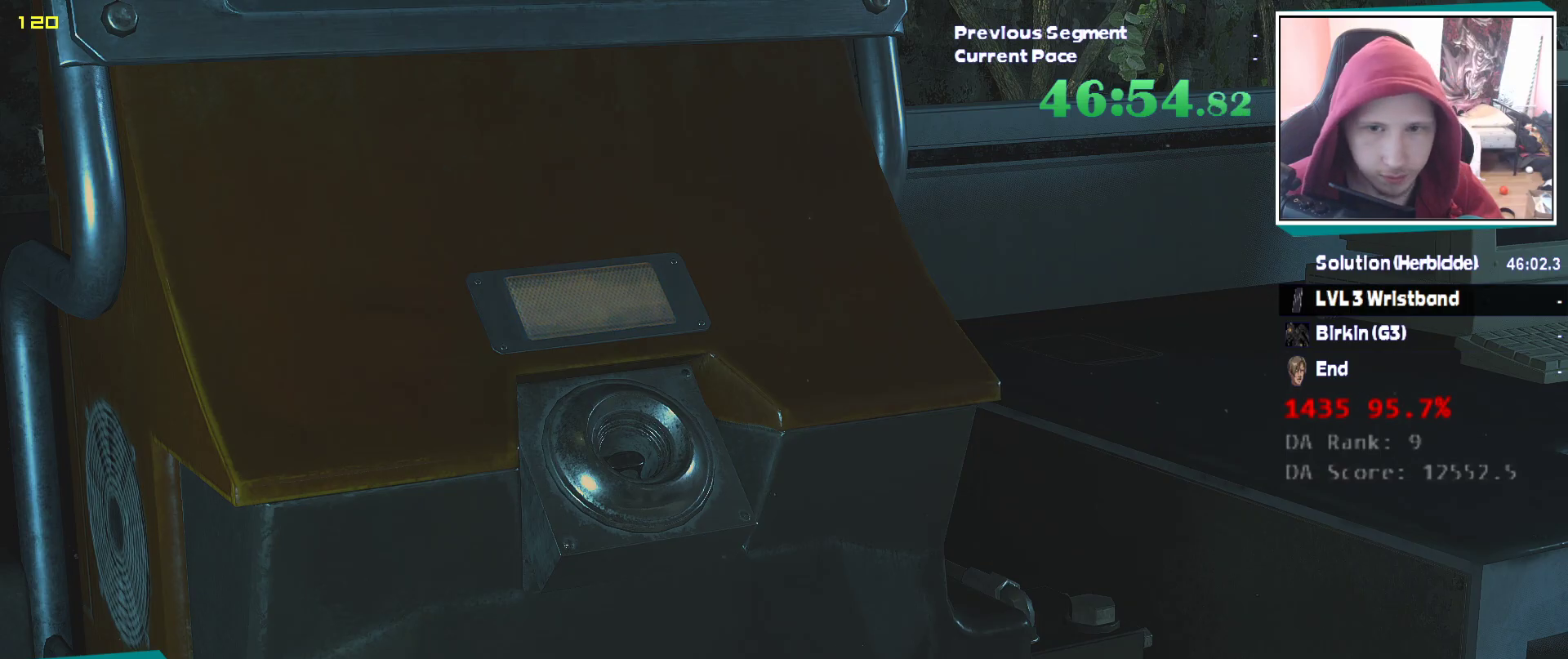
Gameplay with keyboard and mouse; each line is a JSON object with the keys and mouse buttons held at the frame after it. "events" lists presses ("down") and releases ("up") of "1", "2", "3", "4", "5", "a", "alt", "c", "ctrl", "d", "e", "escape", "f", "q", "r", "s", "shift", "tab", "v", "w", "x", "z", "mouse_left" and "mouse_right" between this image and that frame as [ms after this image, input, new state], when the widget could be followed in between. "mouse_left", "mouse_right" = the "left", "right" buttons of the "mouse" list. No other keys are recorded. Mouse movement is not recorded.
{"keys": [], "mouse": [], "events": [[33, "mouse_left", "up"], [83, "mouse_left", "down"], [133, "mouse_left", "up"], [183, "mouse_left", "down"], [267, "mouse_left", "up"]]}
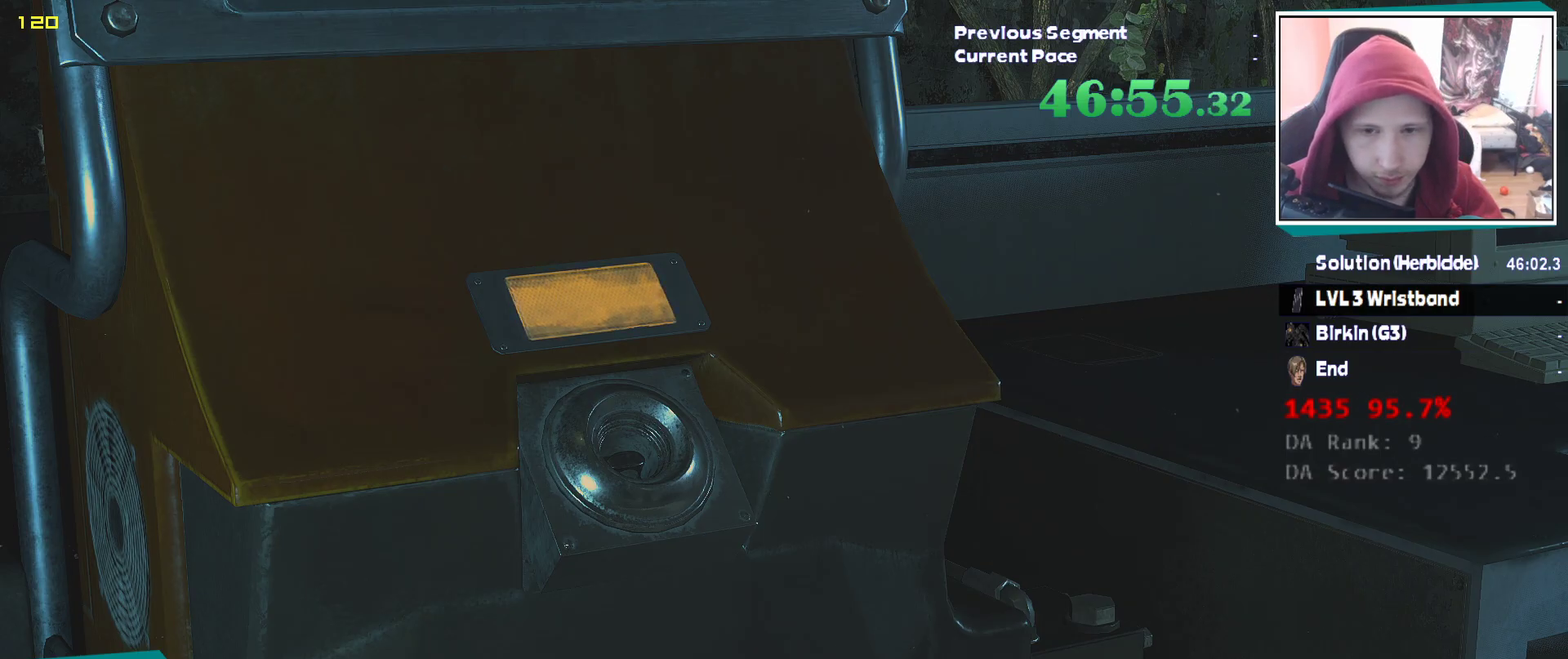
{"keys": ["e"], "mouse": []}
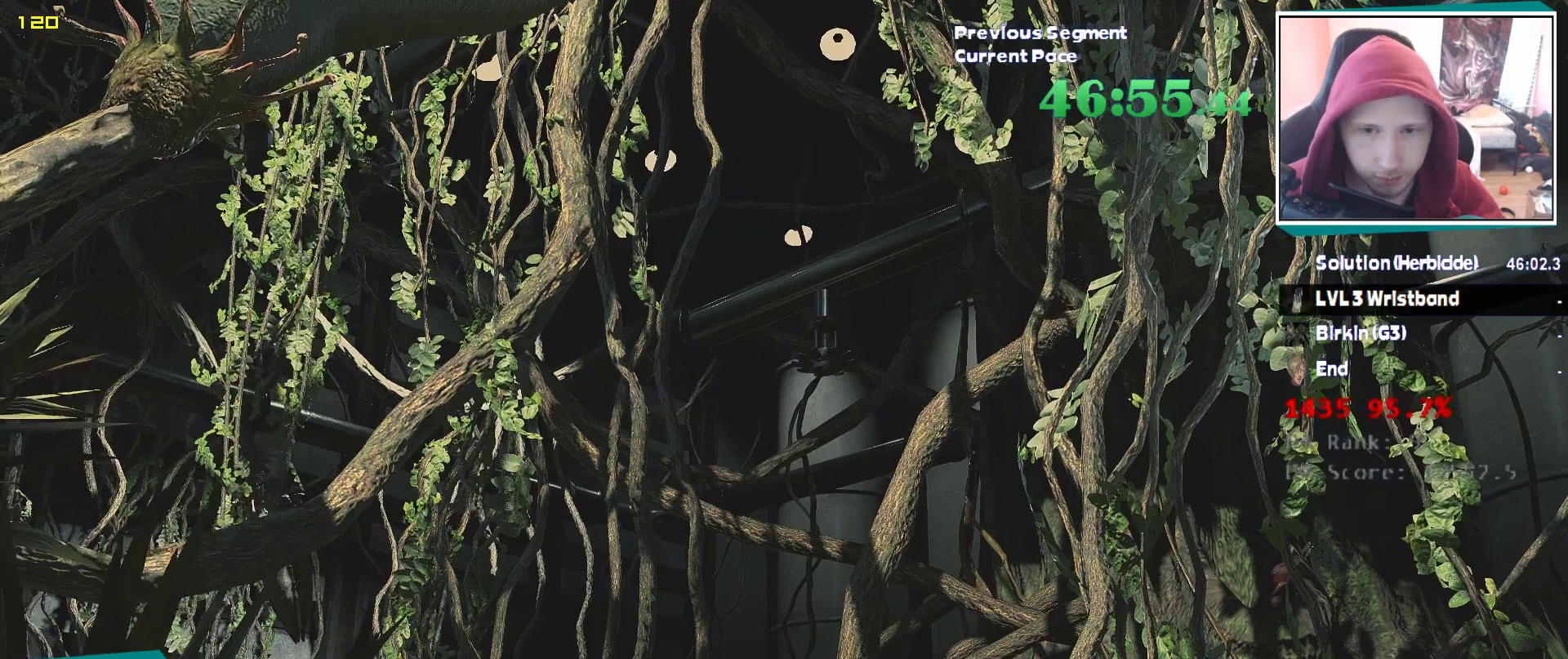
{"keys": ["e"], "mouse": [], "events": [[17, "e", "up"], [117, "e", "down"], [117, "mouse_left", "down"], [167, "mouse_left", "up"], [217, "e", "up"], [483, "e", "down"]]}
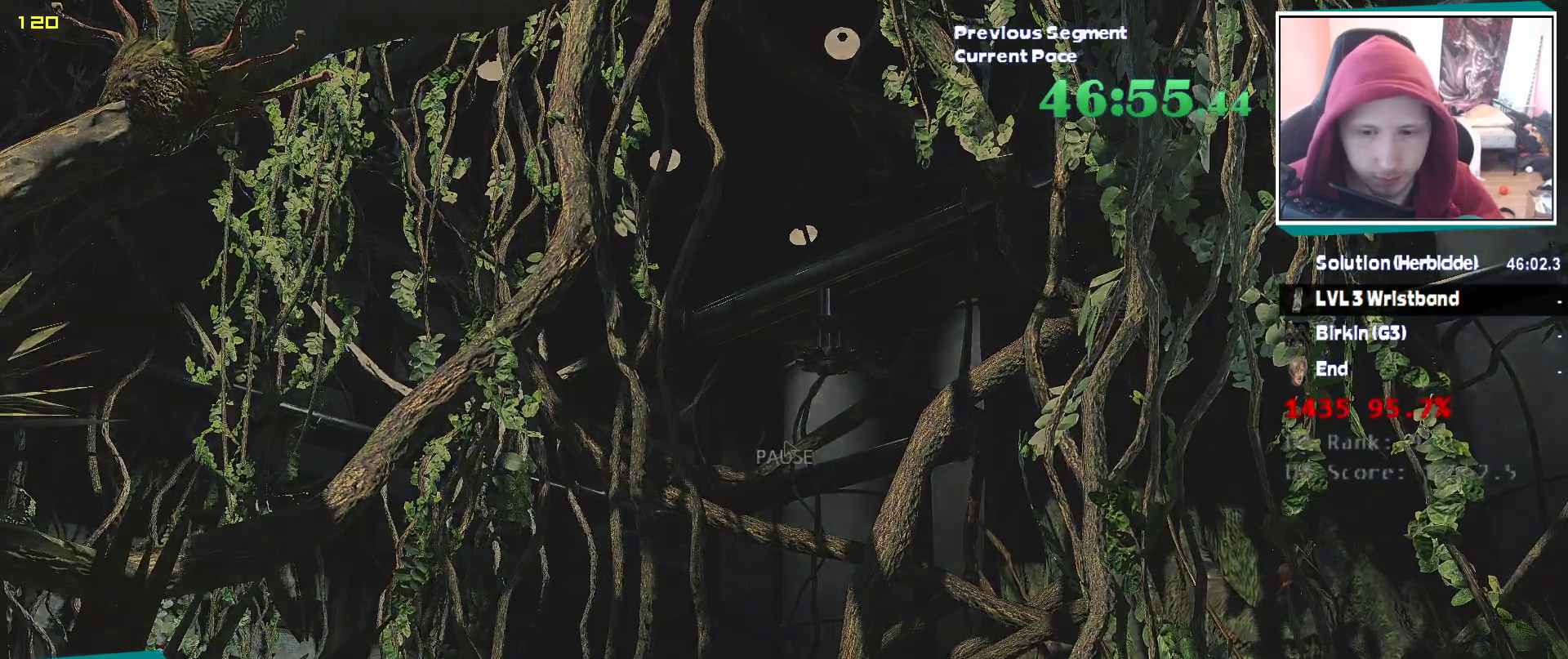
{"keys": [], "mouse": [], "events": [[83, "e", "up"], [83, "mouse_left", "down"], [83, "q", "down"], [133, "mouse_left", "up"], [183, "e", "down"], [183, "q", "up"], [217, "e", "up"], [217, "mouse_left", "down"], [217, "q", "down"], [267, "mouse_left", "up"], [317, "e", "down"], [317, "q", "up"], [367, "e", "up"]]}
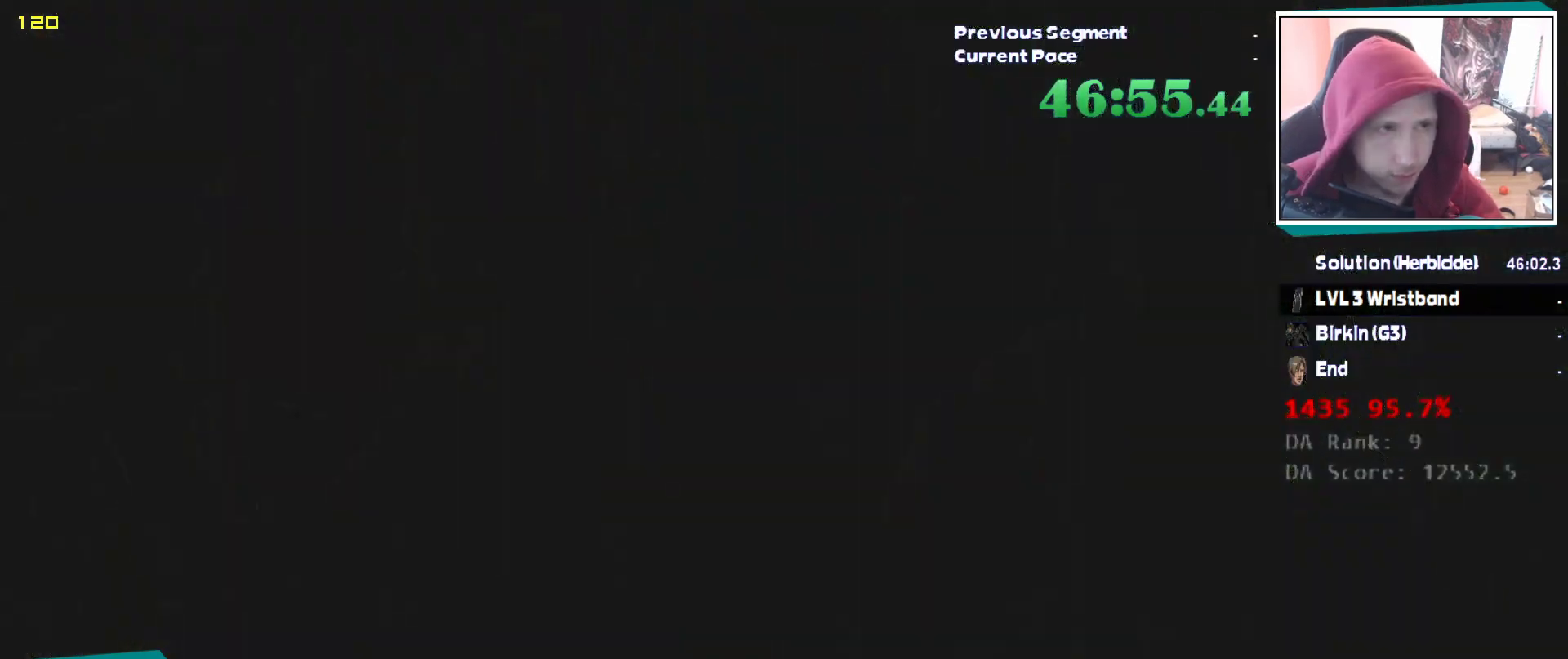
{"keys": ["shift"], "mouse": [], "events": [[100, "shift", "down"]]}
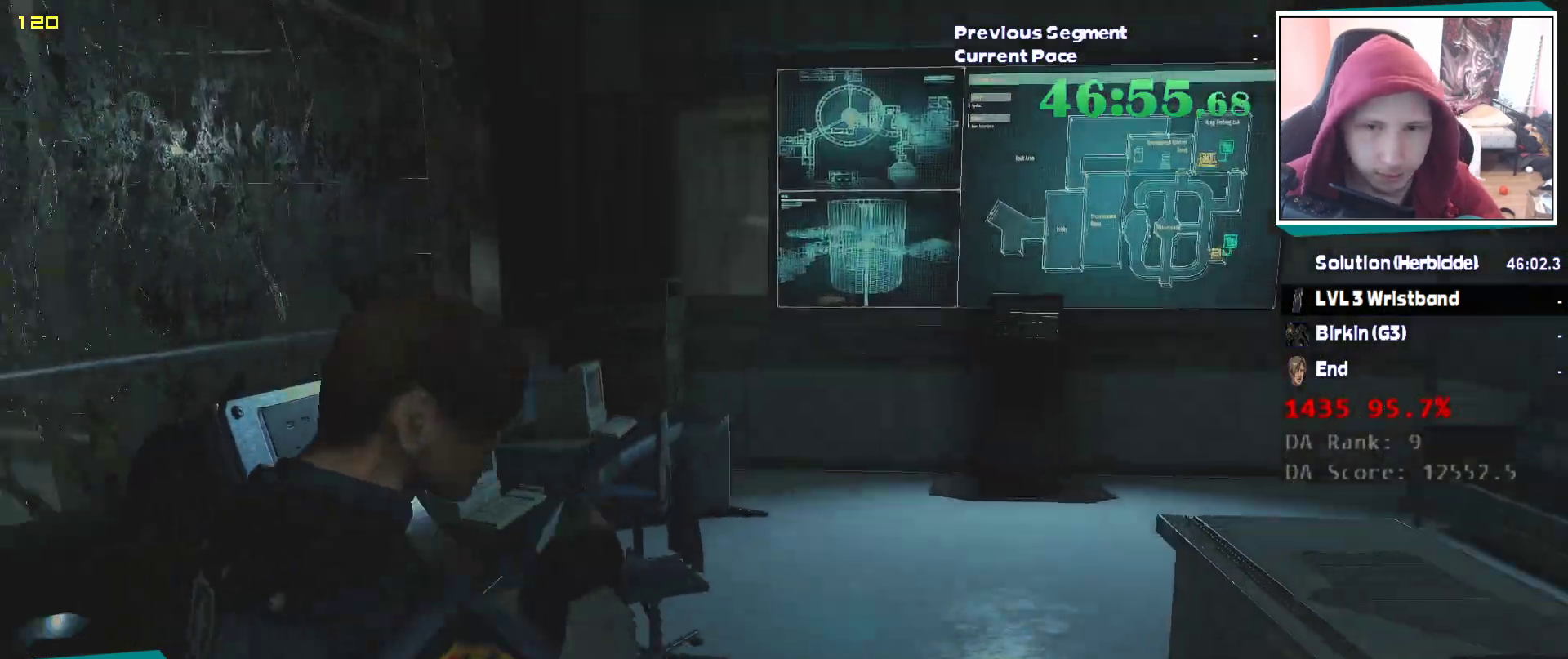
{"keys": ["shift", "w"], "mouse": []}
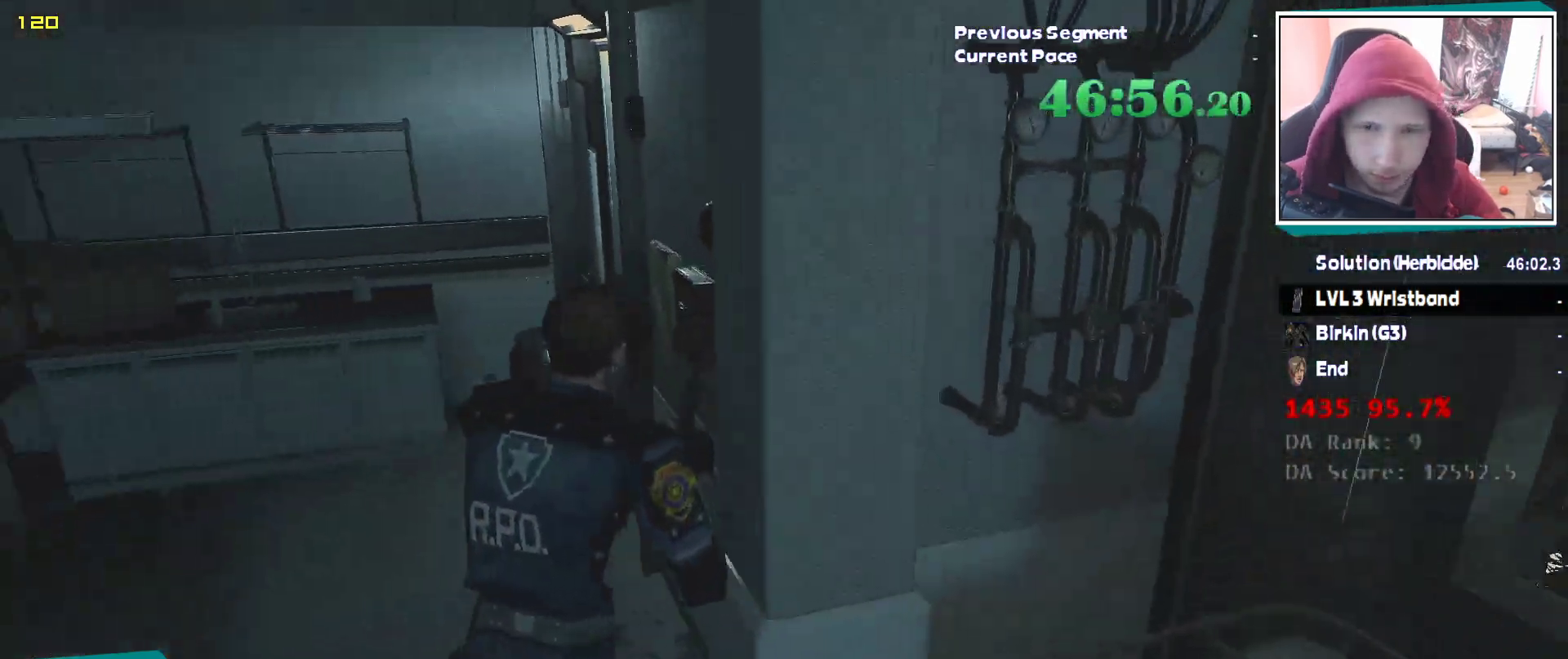
{"keys": ["shift", "w"], "mouse": [], "events": []}
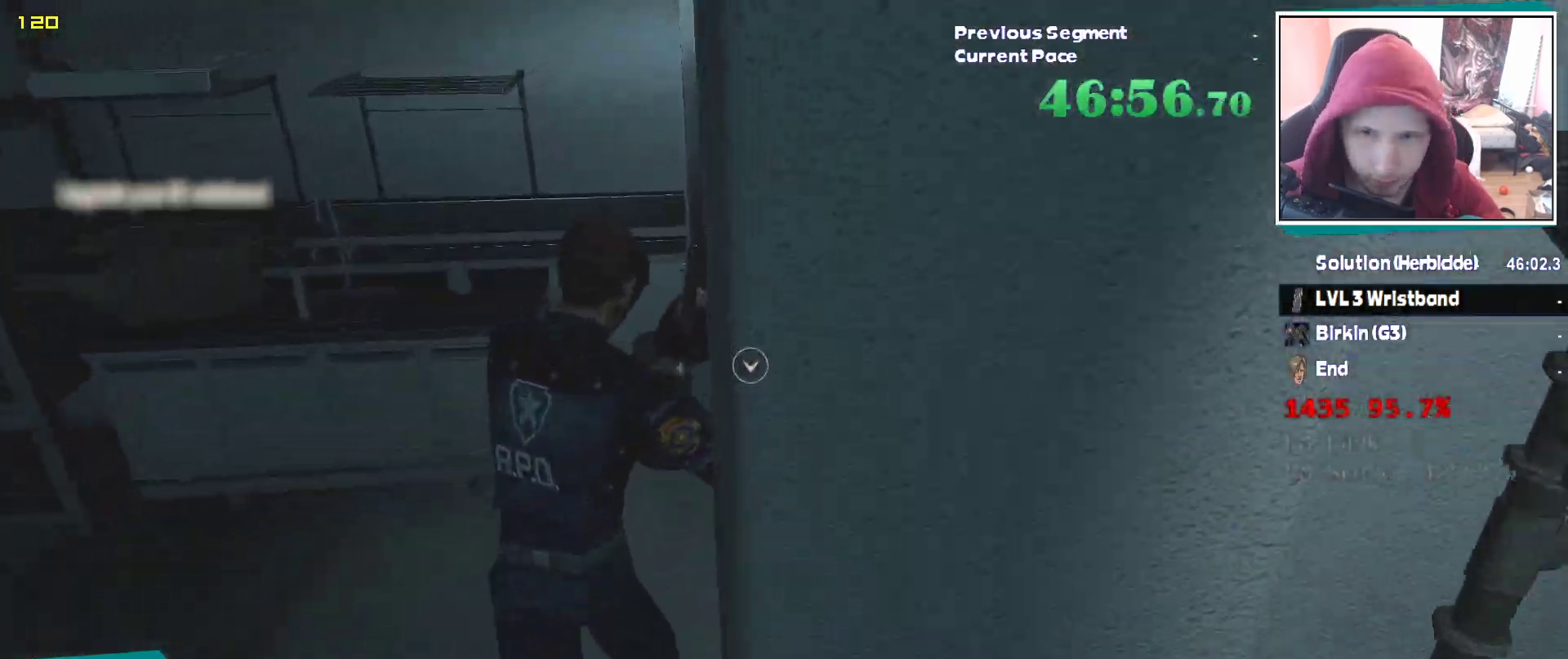
{"keys": ["d", "q", "shift"], "mouse": [], "events": [[333, "d", "down"], [383, "w", "up"], [467, "q", "down"]]}
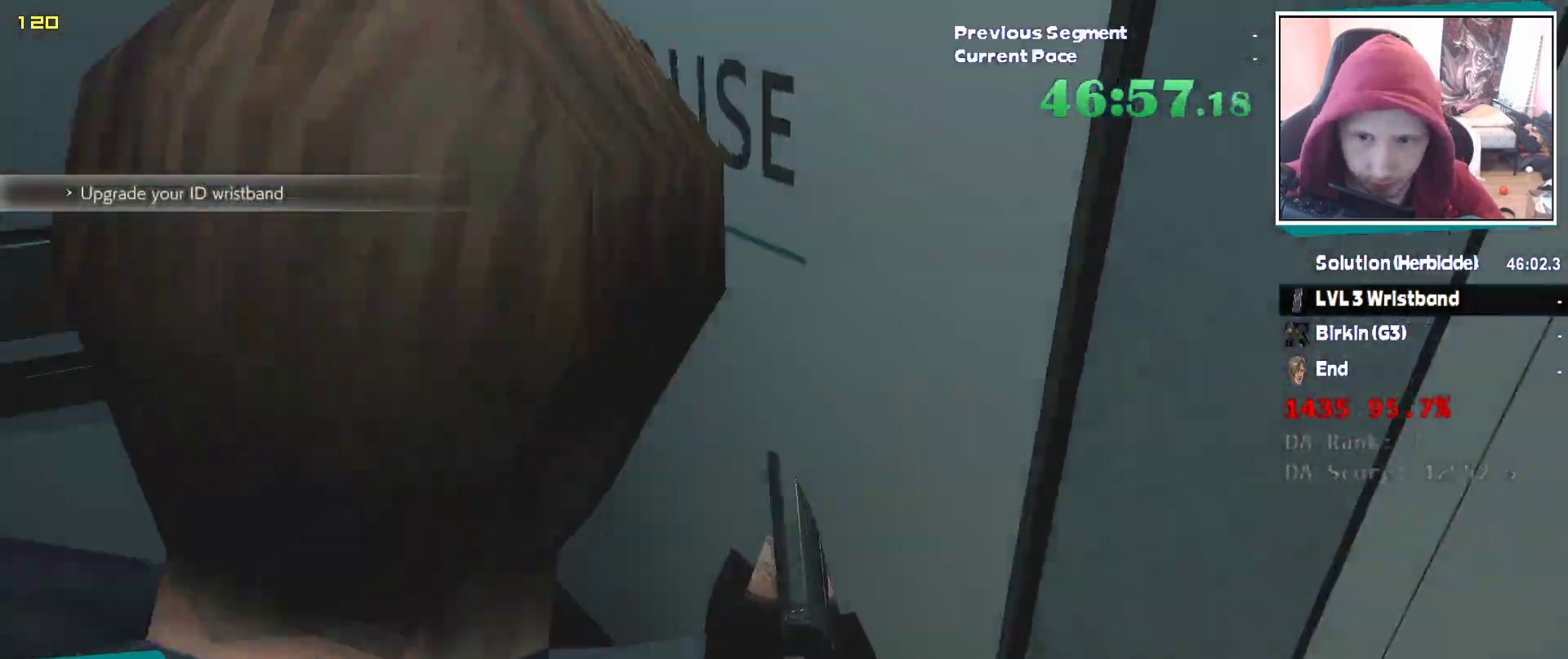
{"keys": ["shift", "w"], "mouse": [], "events": [[67, "w", "down"], [117, "q", "up"], [483, "d", "up"]]}
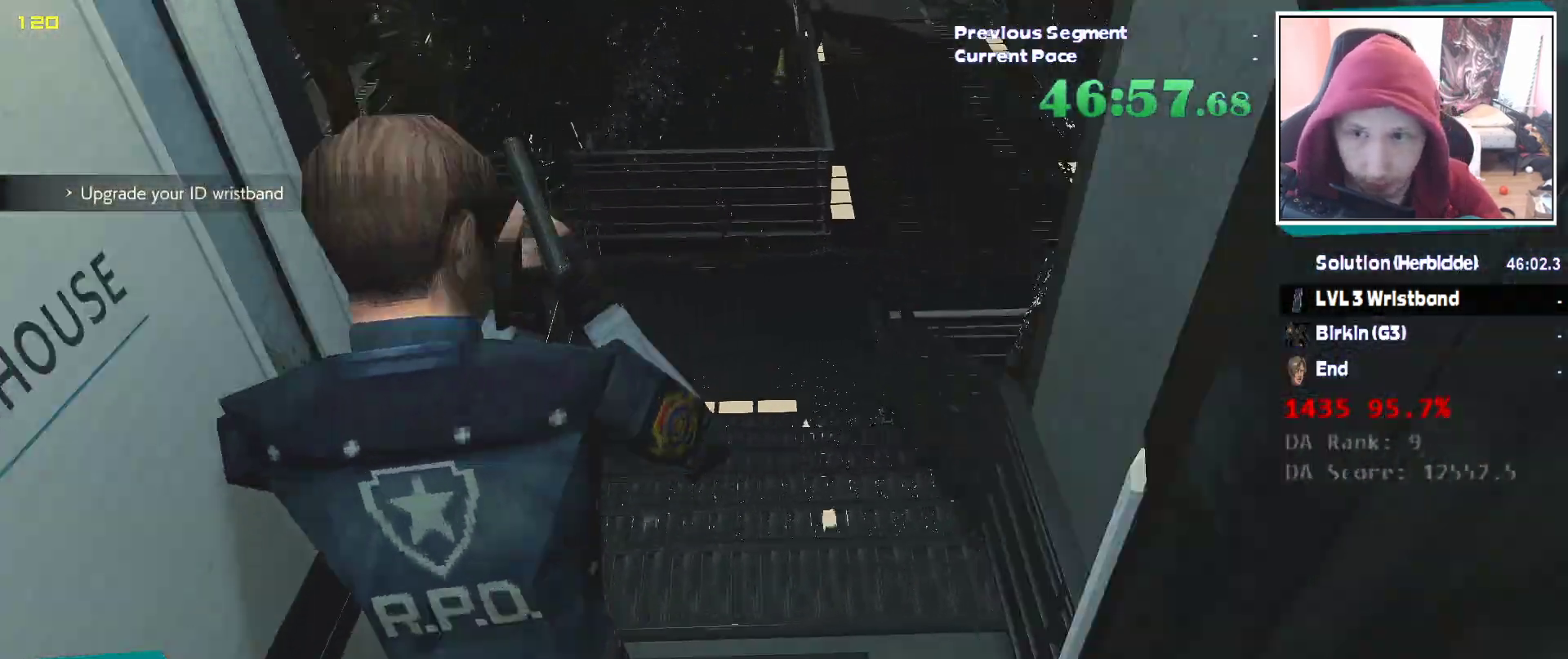
{"keys": ["shift", "w"], "mouse": [], "events": []}
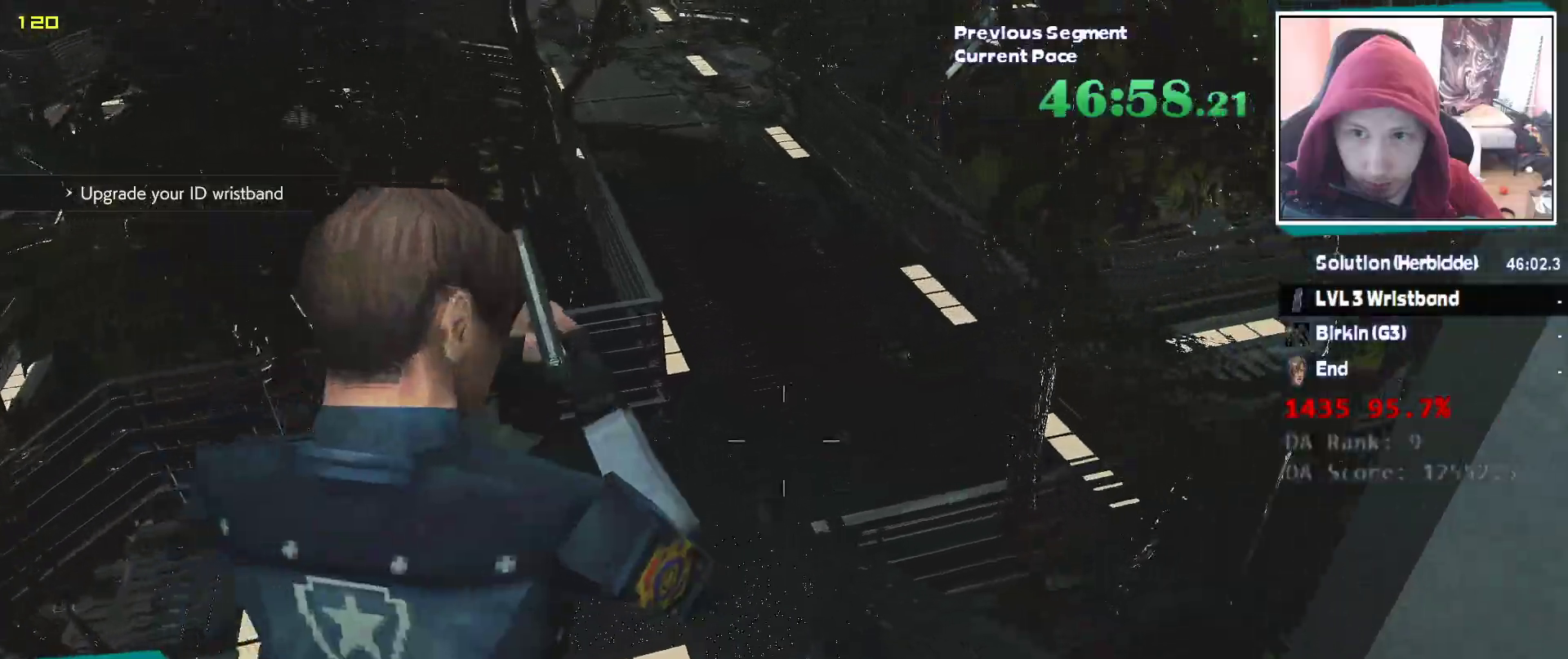
{"keys": ["shift", "w"], "mouse": [], "events": []}
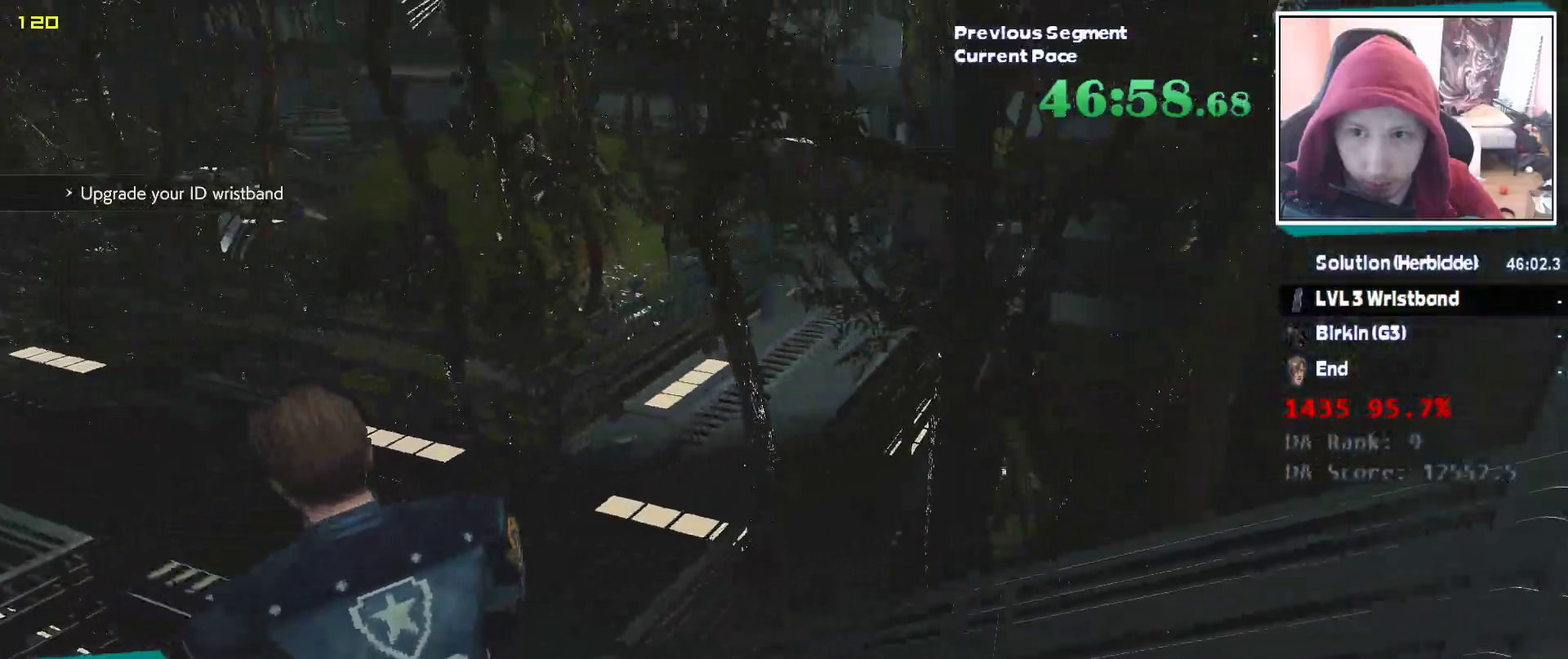
{"keys": ["shift", "w"], "mouse": [], "events": []}
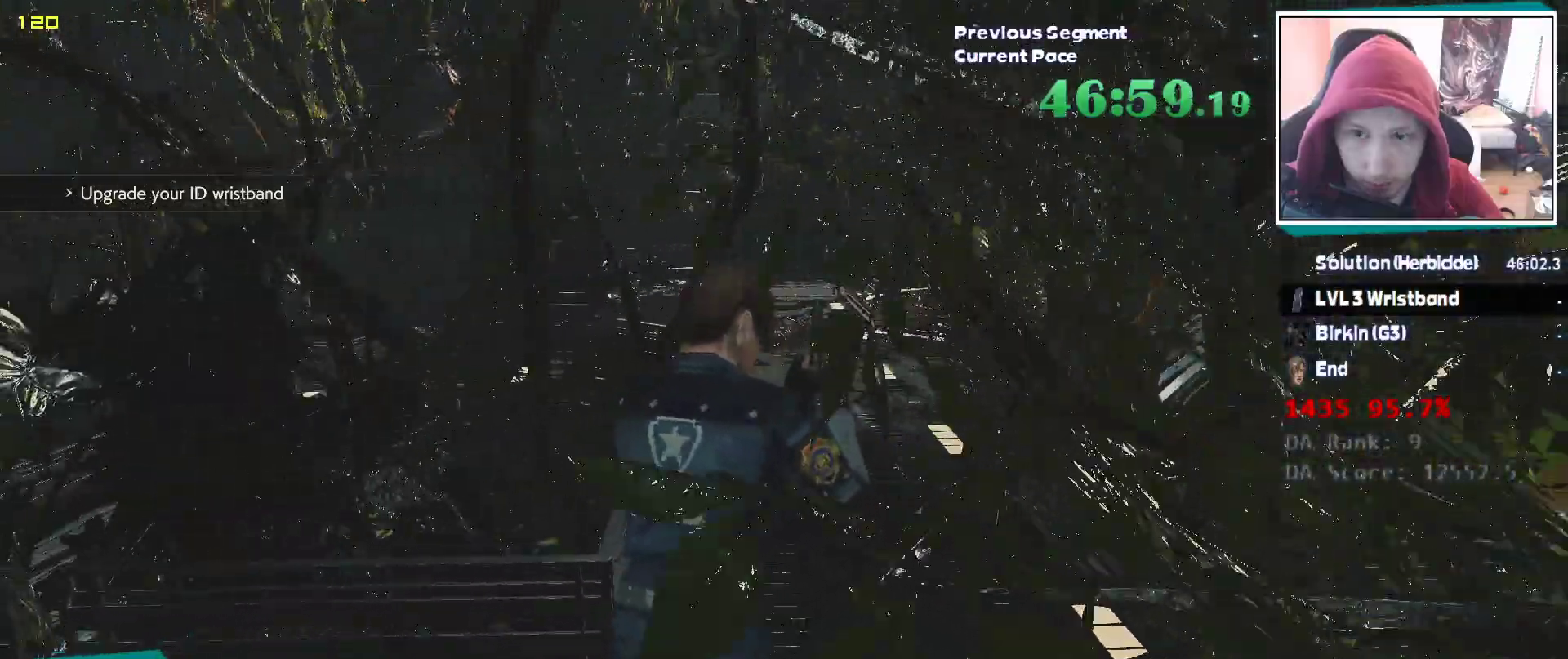
{"keys": ["shift", "w"], "mouse": [], "events": []}
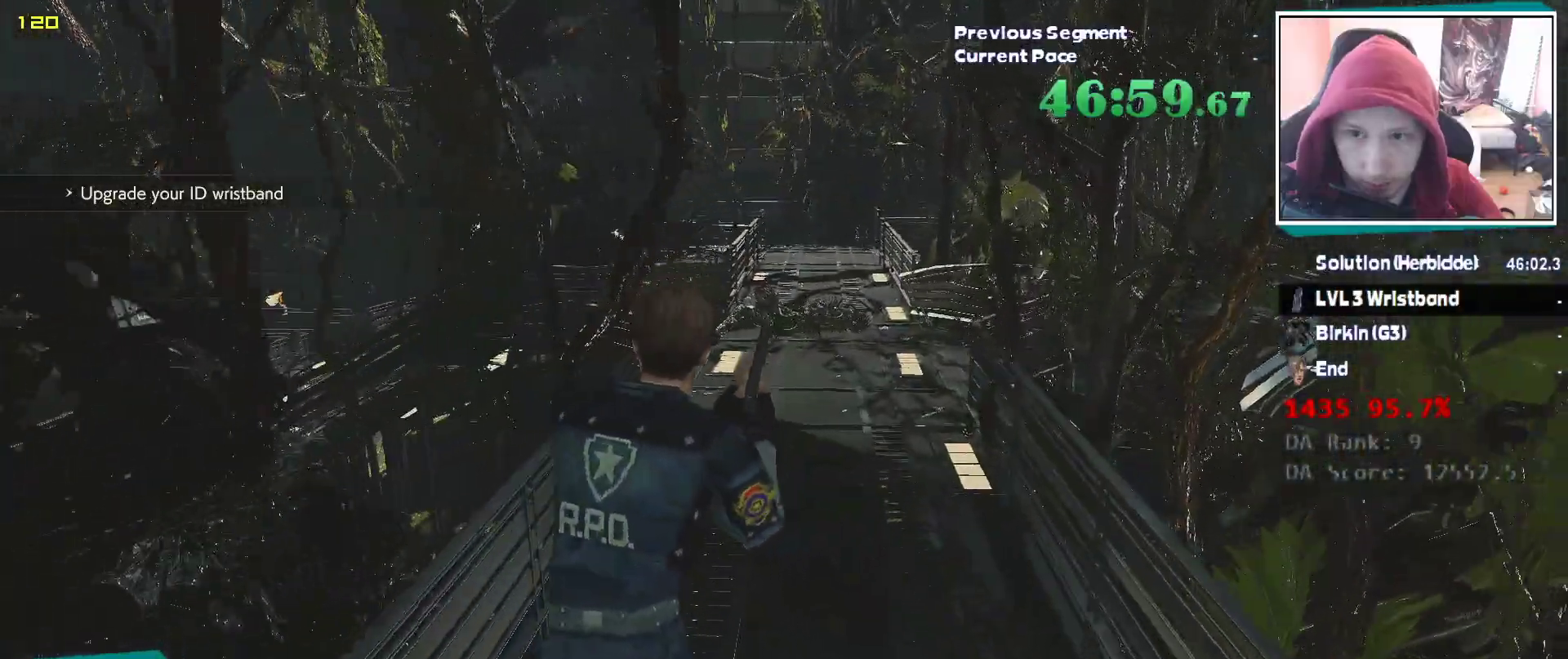
{"keys": ["shift", "w"], "mouse": [], "events": []}
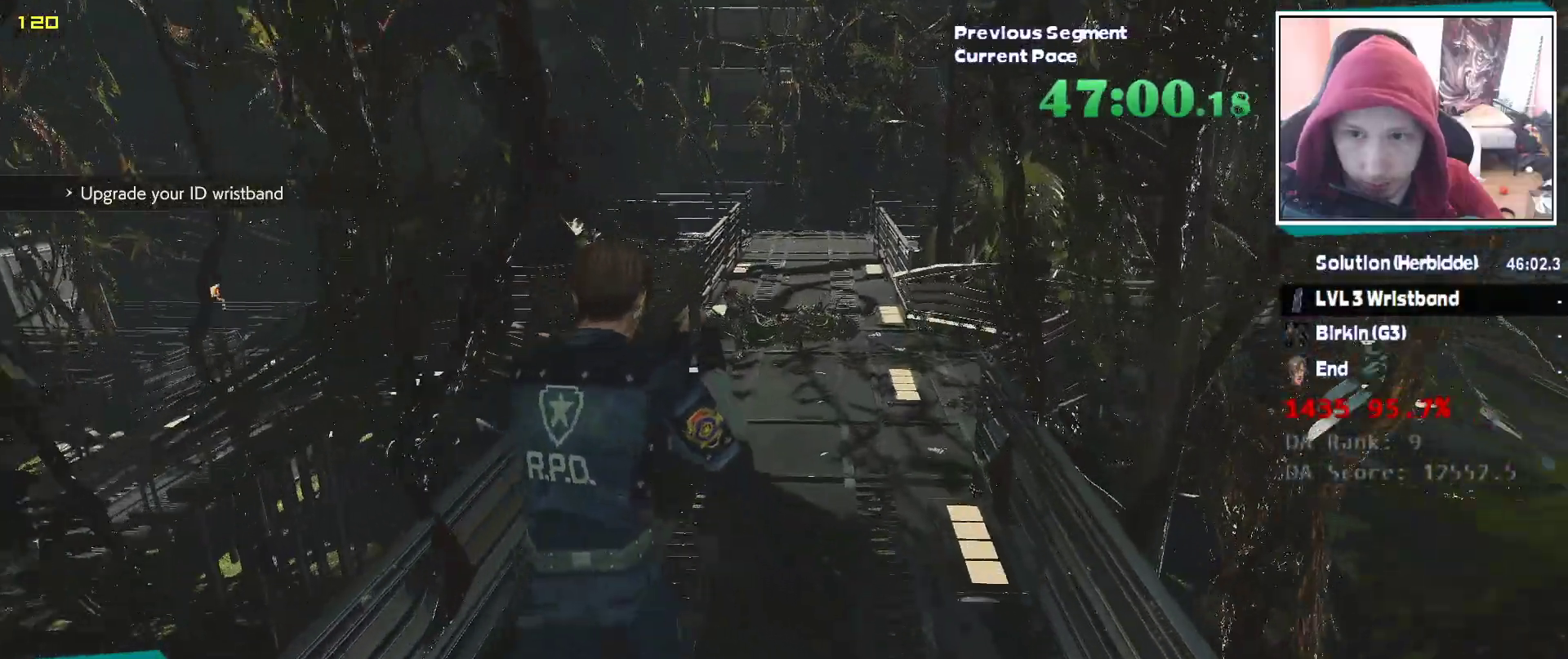
{"keys": ["shift", "w"], "mouse": [], "events": []}
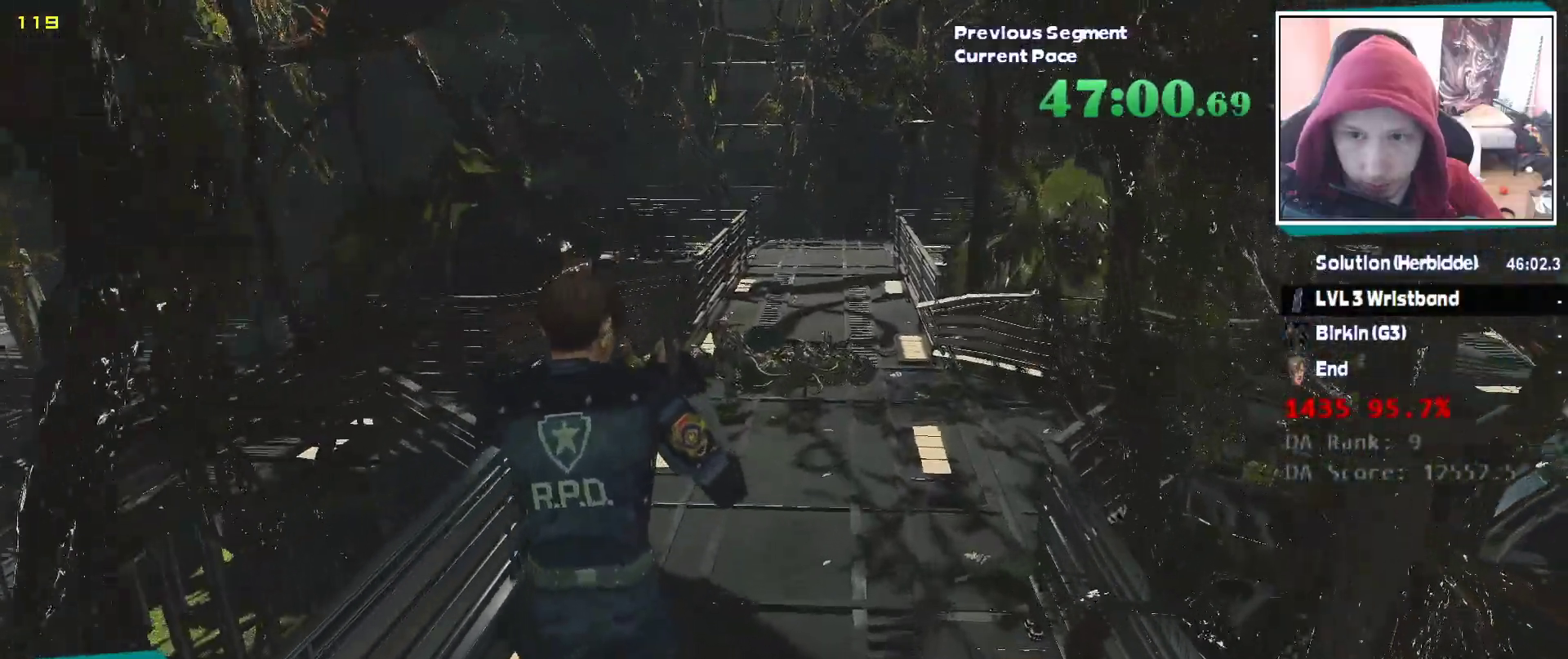
{"keys": ["shift", "w"], "mouse": [], "events": []}
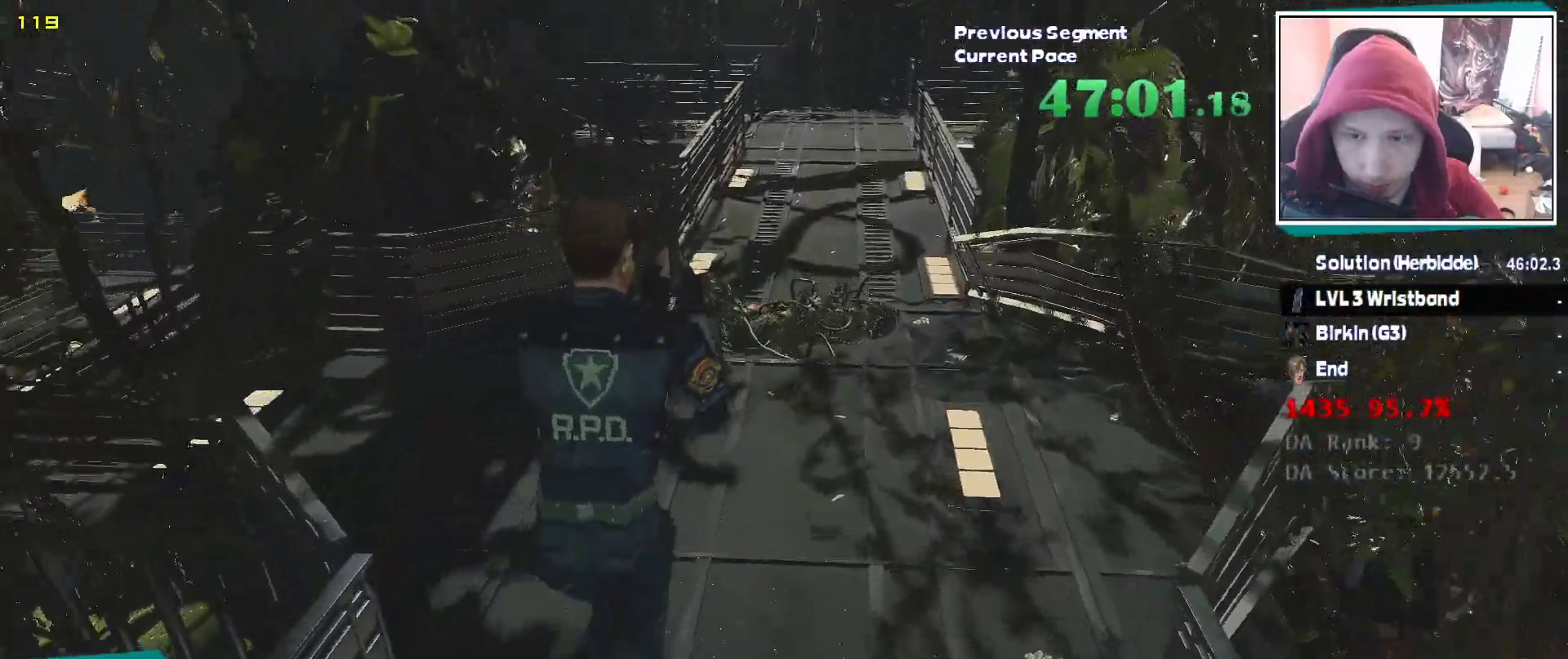
{"keys": ["shift", "w"], "mouse": [], "events": []}
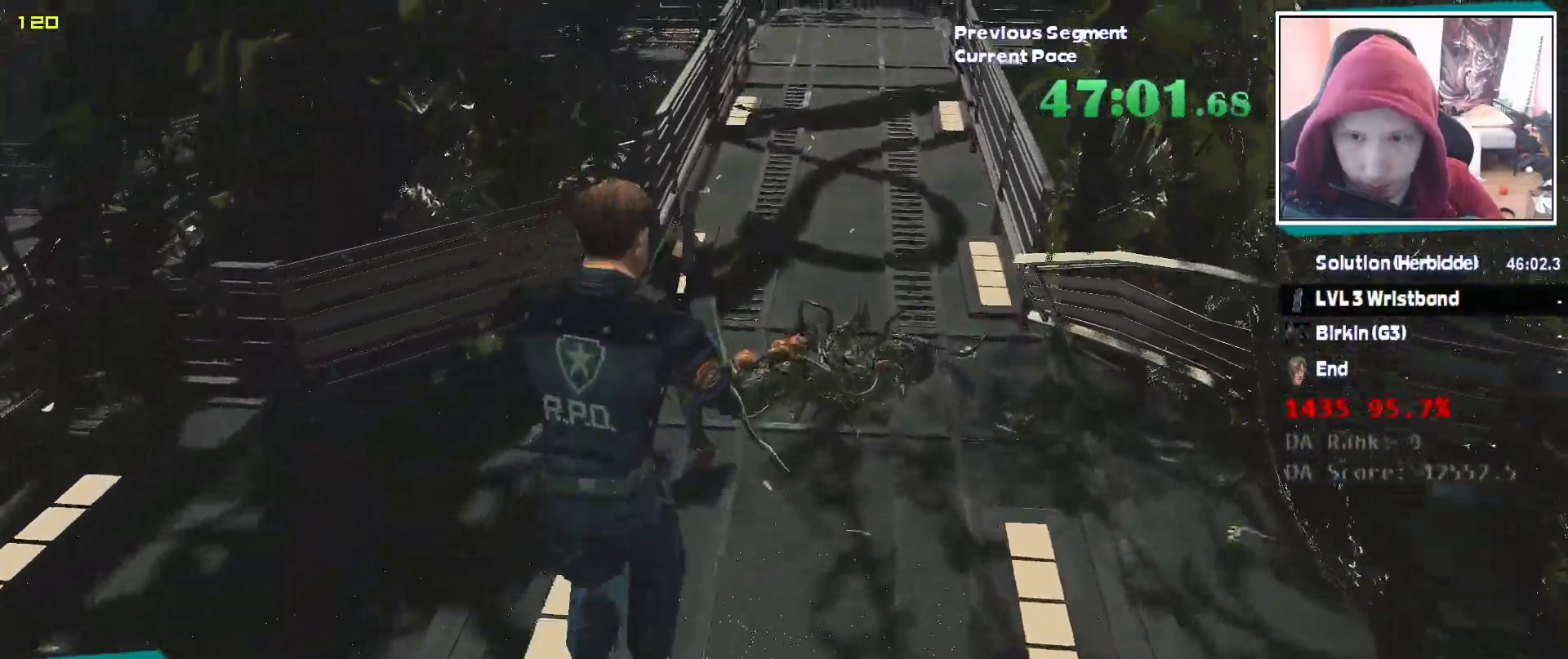
{"keys": ["shift", "w"], "mouse": [], "events": []}
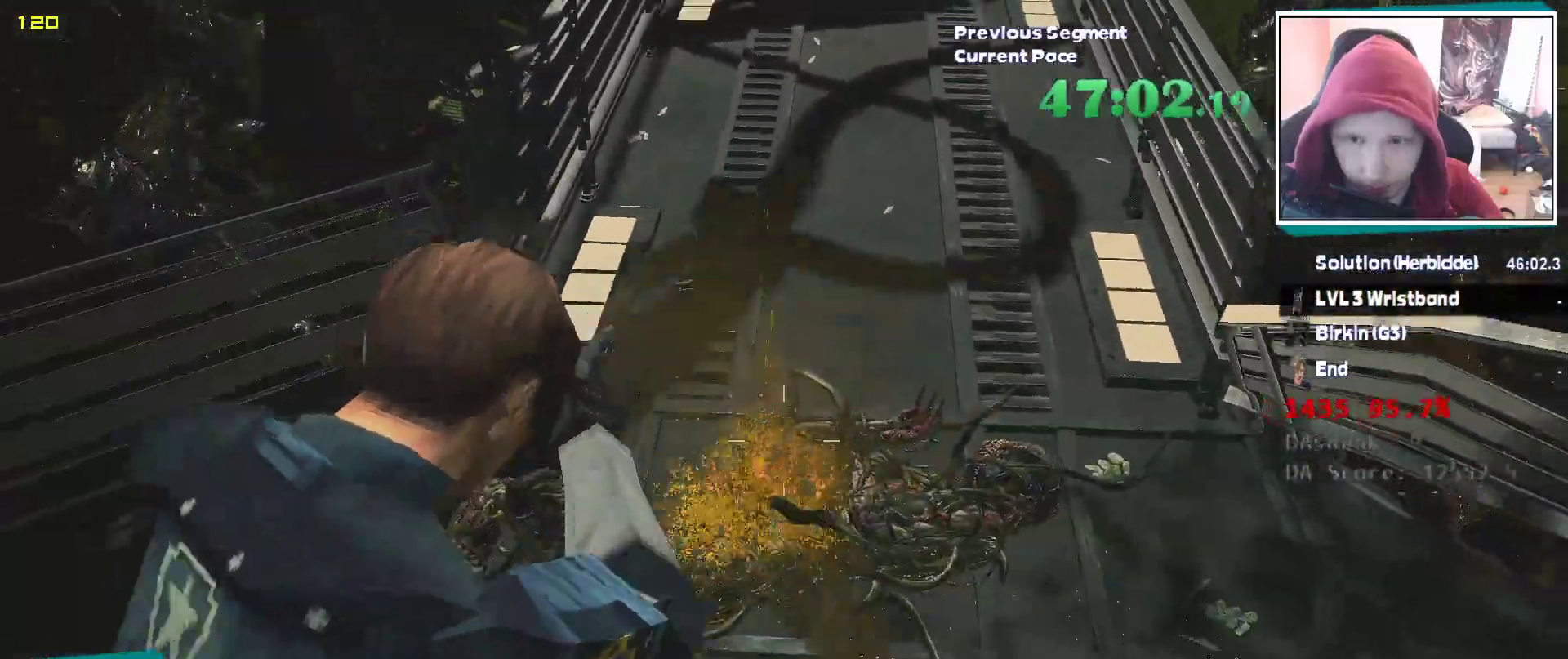
{"keys": ["shift", "w"], "mouse": [], "events": []}
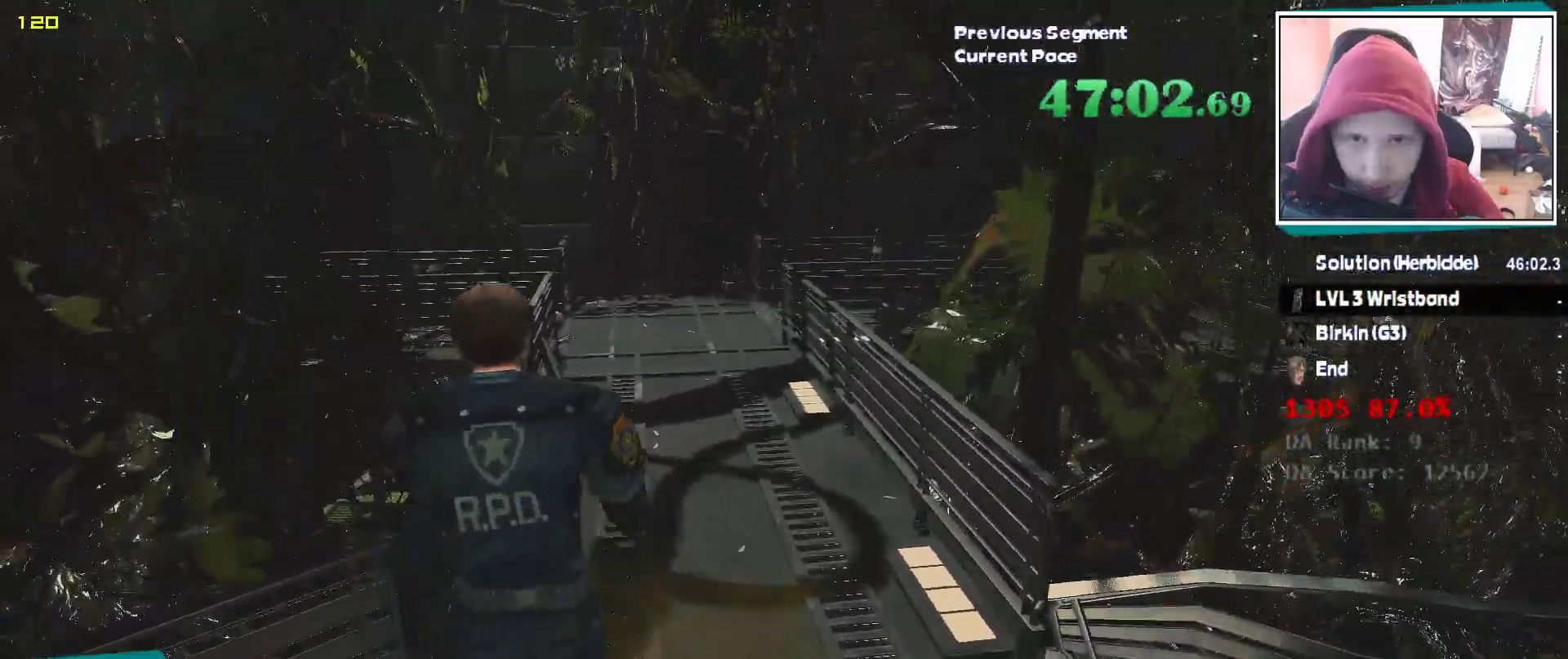
{"keys": ["shift", "w"], "mouse": [], "events": []}
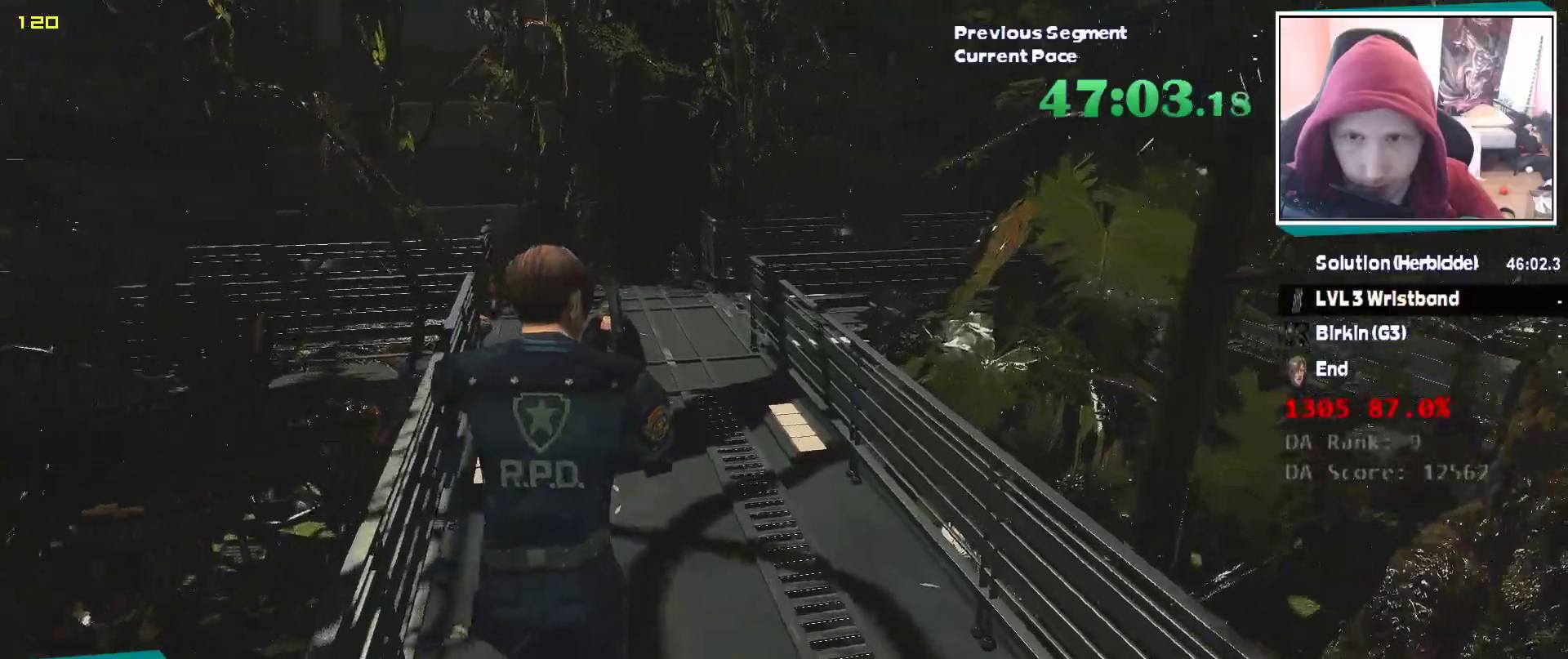
{"keys": ["shift", "w"], "mouse": [], "events": []}
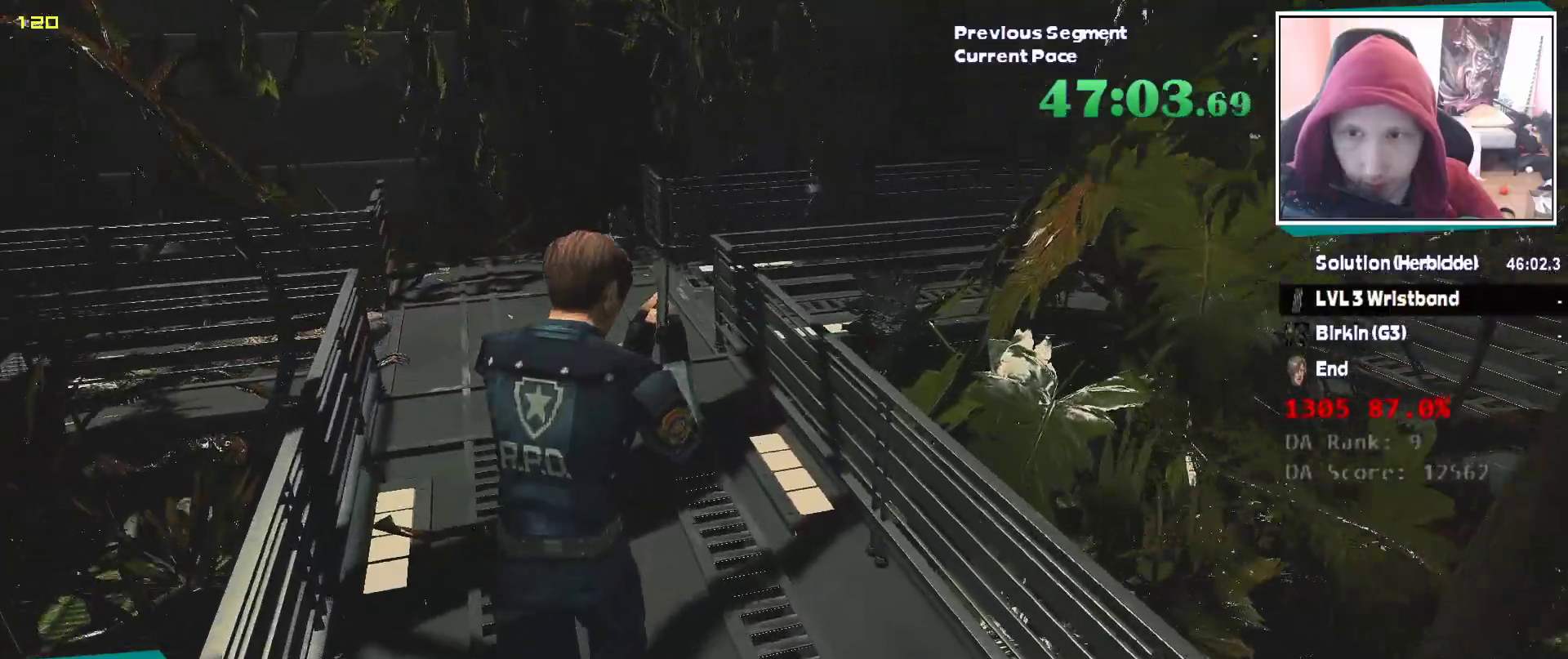
{"keys": ["shift", "w"], "mouse": [], "events": []}